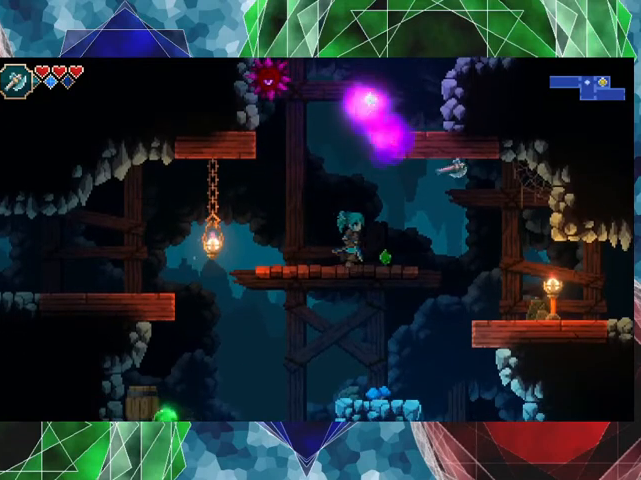
Gameplay with a controller (Nintendo layout); each line is a JSON object with the inputs held at the frame after it. "events" lists button and stick changes between this image and that frame as [ms after this image, input, new state], when the widget could be followed in between. Not read: L3 R3 right_stick.
{"buttons": [], "left_stick": "left", "events": [[200, "left_stick", "center"], [433, "left_stick", "left"]]}
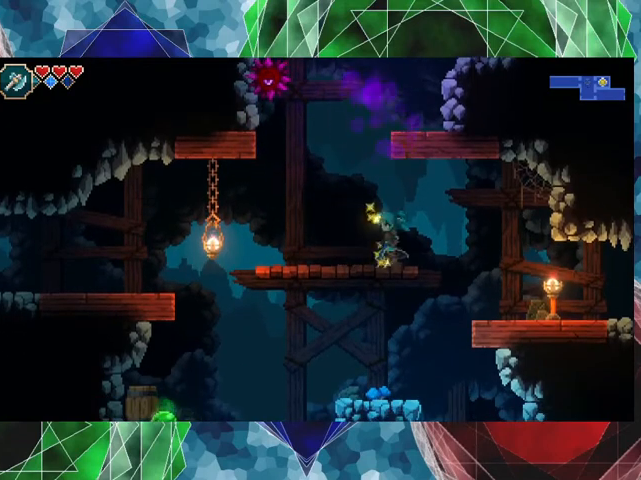
{"buttons": ["B"], "left_stick": "right", "events": [[67, "left_stick", "center"], [167, "B", "down"], [367, "left_stick", "right"]]}
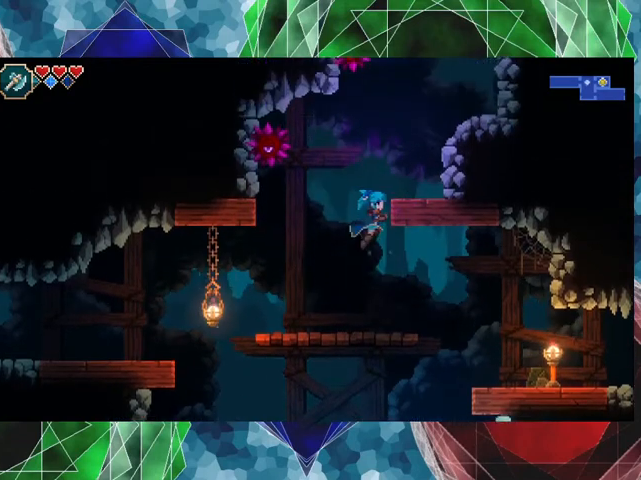
{"buttons": [], "left_stick": "center", "events": [[300, "B", "up"], [433, "left_stick", "center"]]}
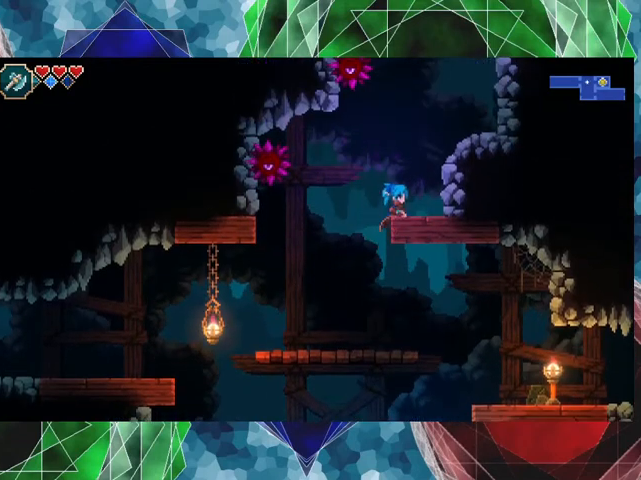
{"buttons": [], "left_stick": "right", "events": [[200, "left_stick", "right"]]}
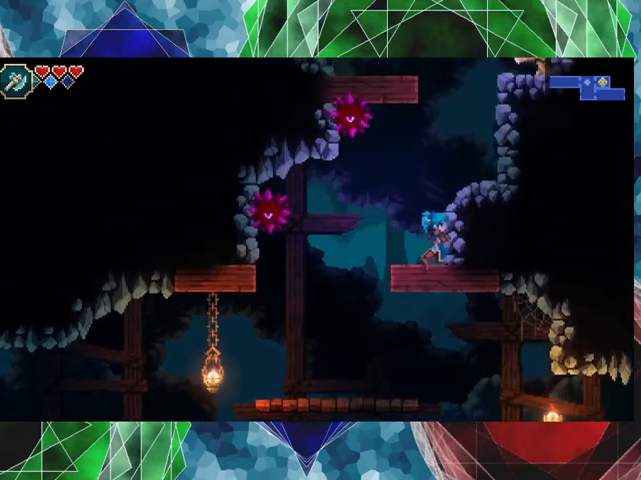
{"buttons": [], "left_stick": "right", "events": [[133, "B", "down"], [367, "B", "up"]]}
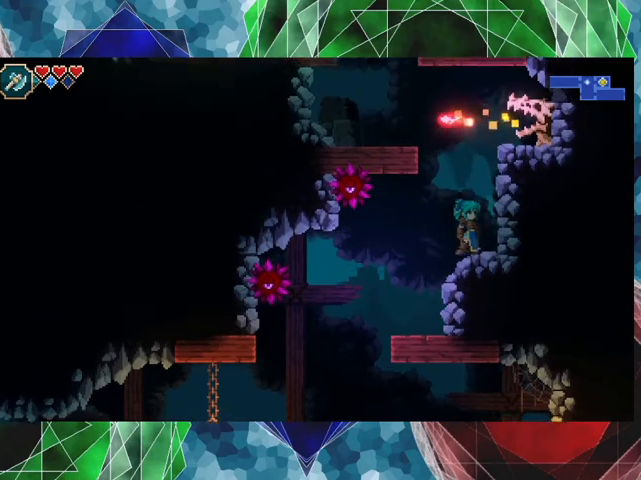
{"buttons": ["B"], "left_stick": "center", "events": [[133, "left_stick", "center"], [500, "B", "down"]]}
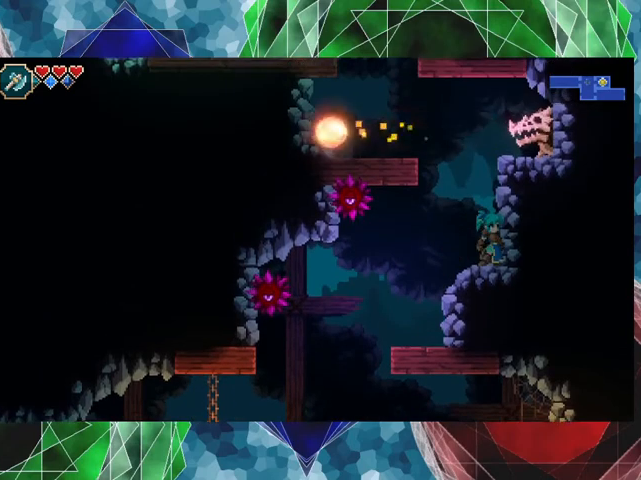
{"buttons": [], "left_stick": "center", "events": [[133, "Y", "down"], [267, "B", "up"], [300, "Y", "up"]]}
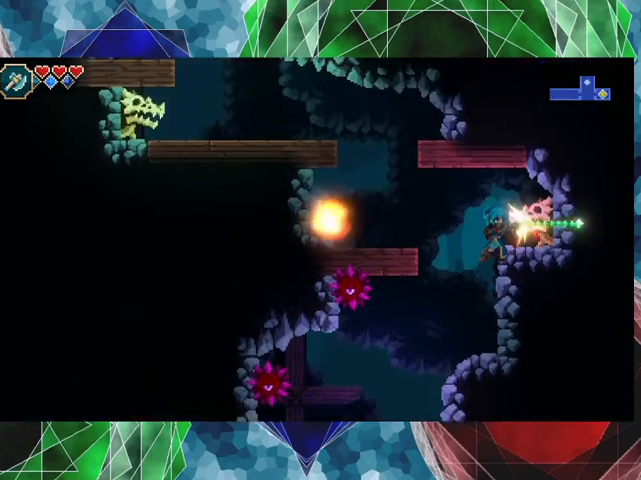
{"buttons": [], "left_stick": "center", "events": []}
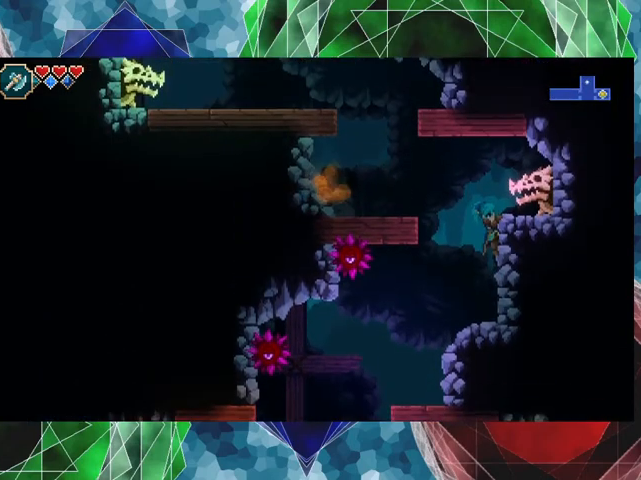
{"buttons": [], "left_stick": "center", "events": []}
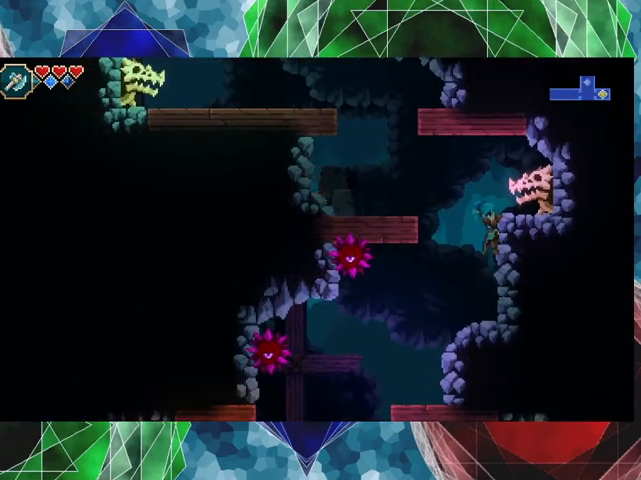
{"buttons": [], "left_stick": "center", "events": []}
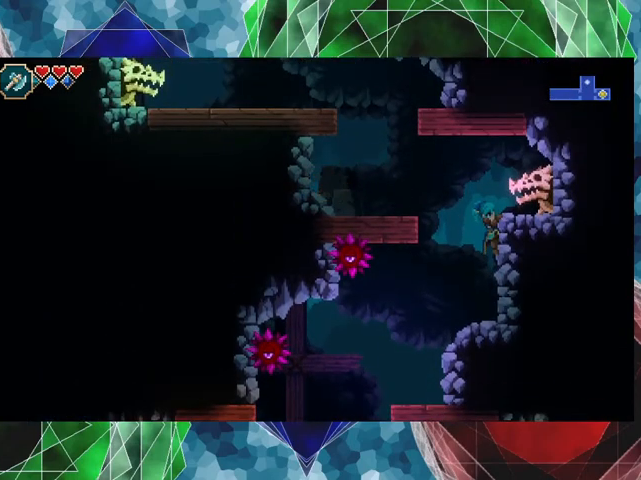
{"buttons": ["Y"], "left_stick": "center", "events": [[500, "Y", "down"]]}
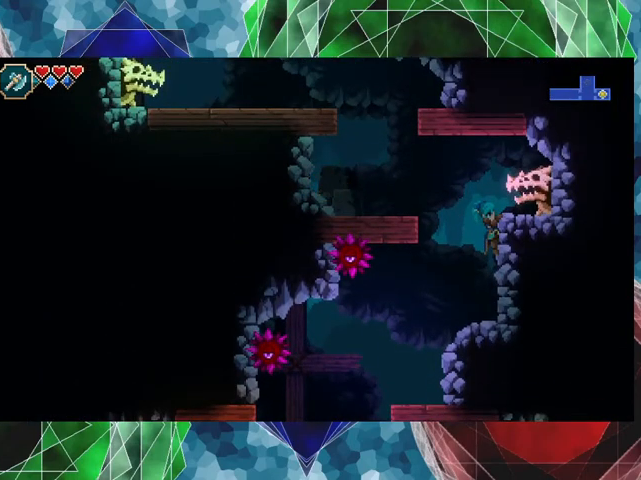
{"buttons": [], "left_stick": "center", "events": [[133, "Y", "up"]]}
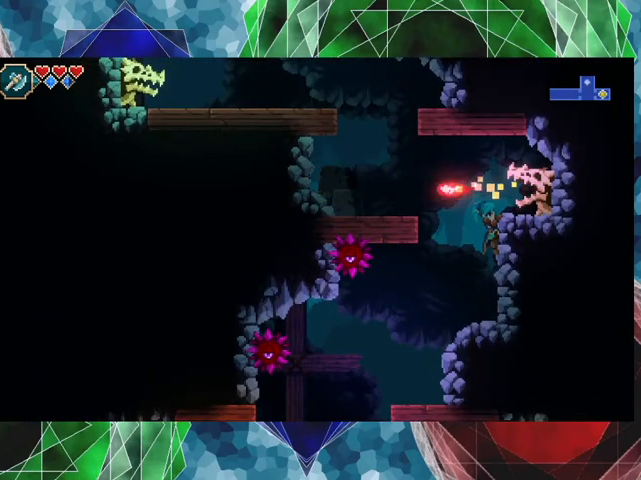
{"buttons": ["B", "Y"], "left_stick": "center", "events": [[467, "B", "down"], [500, "Y", "down"]]}
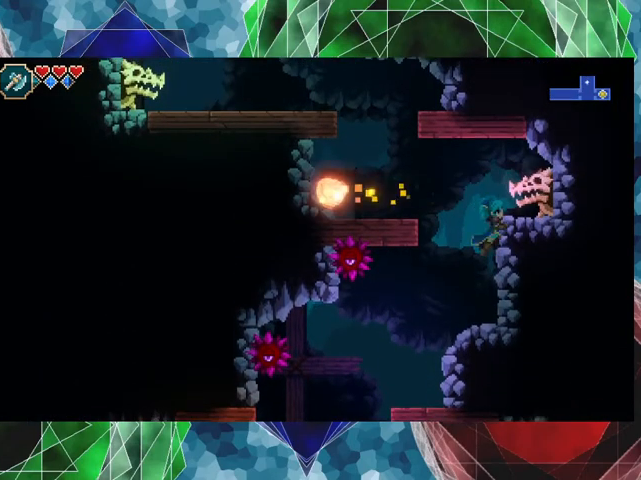
{"buttons": [], "left_stick": "center", "events": [[33, "B", "up"], [100, "Y", "up"], [200, "Y", "down"], [267, "Y", "up"]]}
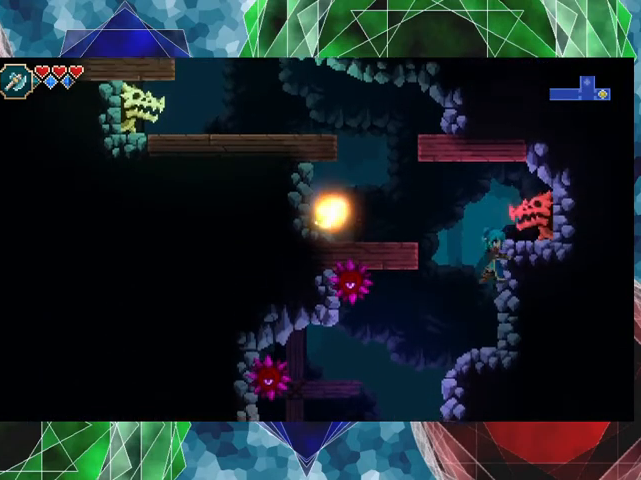
{"buttons": ["B"], "left_stick": "center", "events": [[433, "B", "down"]]}
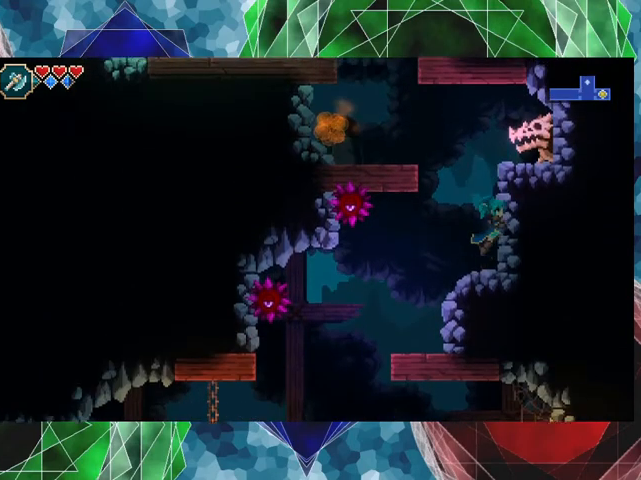
{"buttons": [], "left_stick": "center", "events": [[133, "Y", "down"], [400, "B", "up"], [400, "Y", "up"]]}
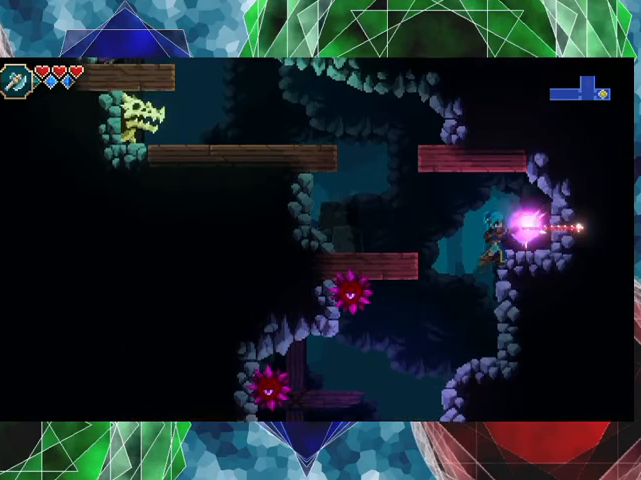
{"buttons": [], "left_stick": "center", "events": []}
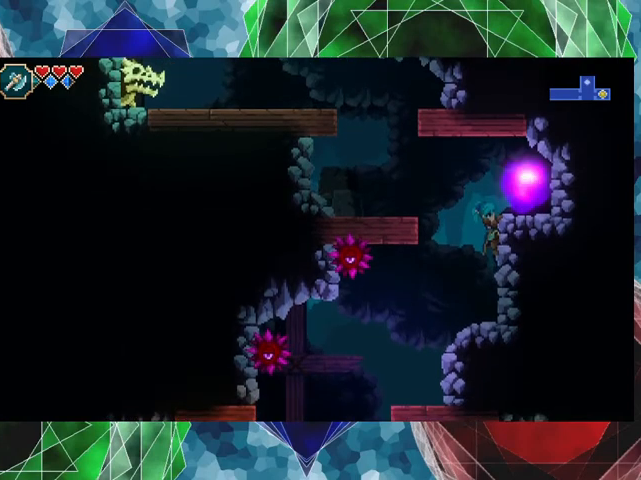
{"buttons": ["B"], "left_stick": "left", "events": [[233, "B", "down"], [233, "left_stick", "left"]]}
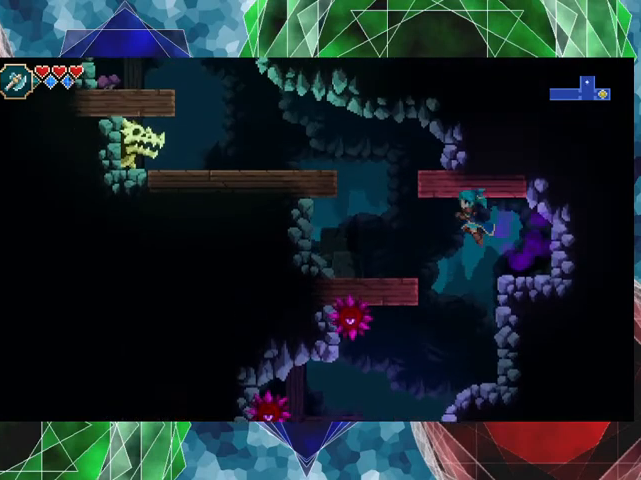
{"buttons": [], "left_stick": "center", "events": [[67, "B", "up"], [400, "left_stick", "center"]]}
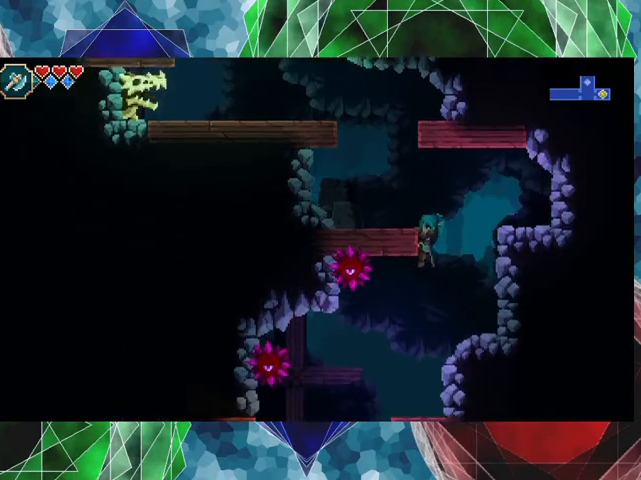
{"buttons": [], "left_stick": "left", "events": [[300, "B", "down"], [400, "left_stick", "left"], [433, "B", "up"]]}
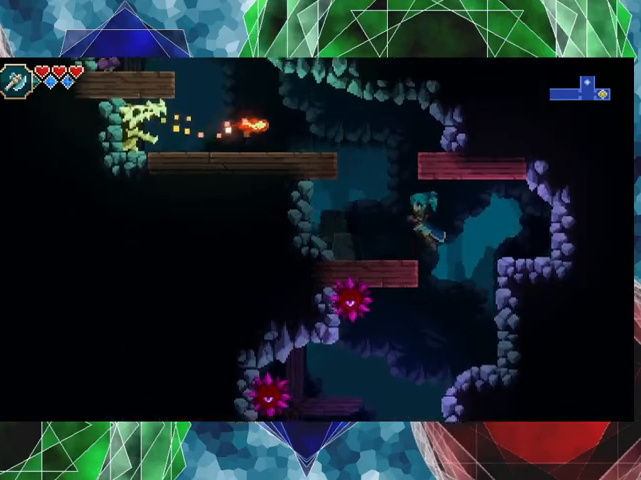
{"buttons": [], "left_stick": "center", "events": [[167, "left_stick", "center"]]}
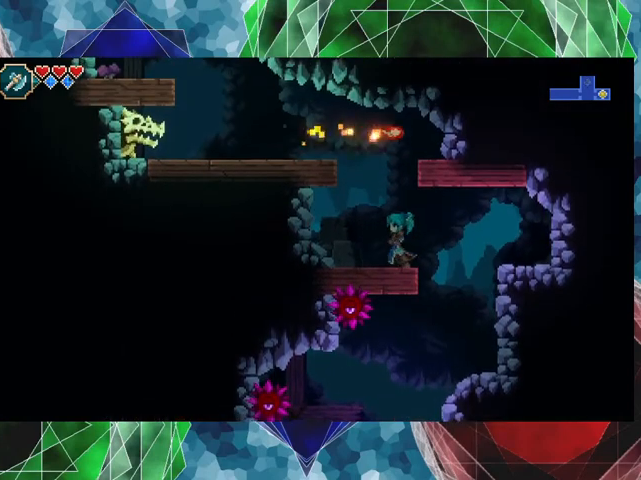
{"buttons": [], "left_stick": "left", "events": [[67, "left_stick", "left"], [167, "B", "down"], [433, "B", "up"]]}
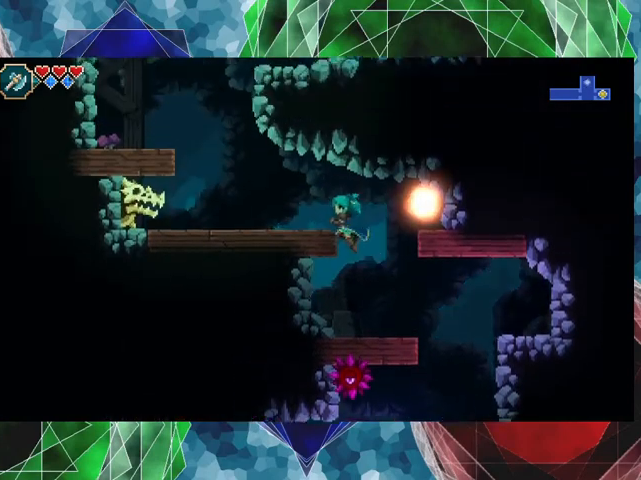
{"buttons": ["B"], "left_stick": "left", "events": [[433, "B", "down"]]}
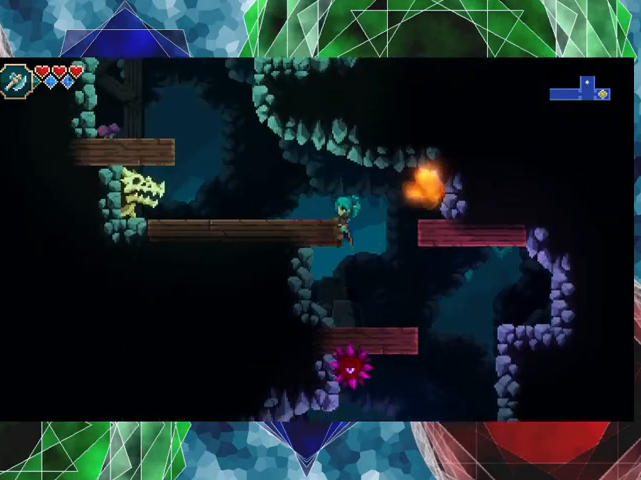
{"buttons": [], "left_stick": "left", "events": [[100, "B", "up"]]}
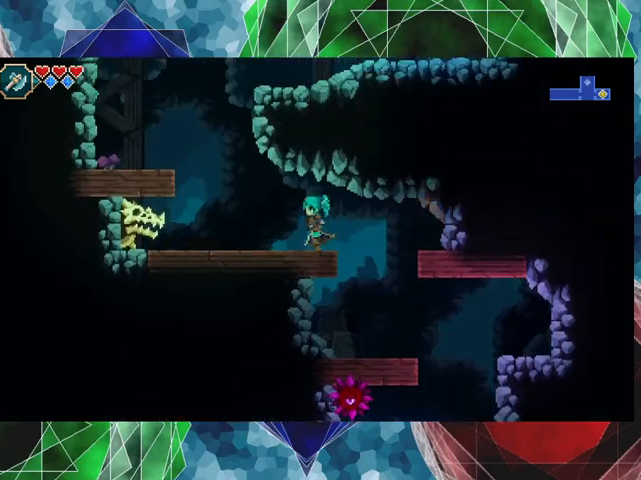
{"buttons": ["B"], "left_stick": "left", "events": [[433, "B", "down"]]}
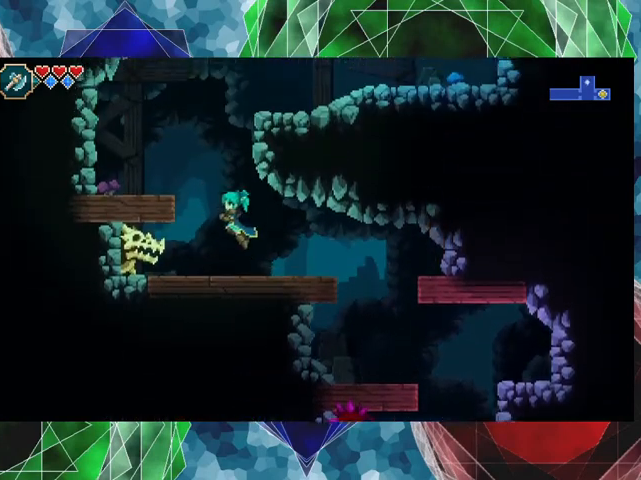
{"buttons": [], "left_stick": "center", "events": [[300, "B", "up"], [367, "left_stick", "center"]]}
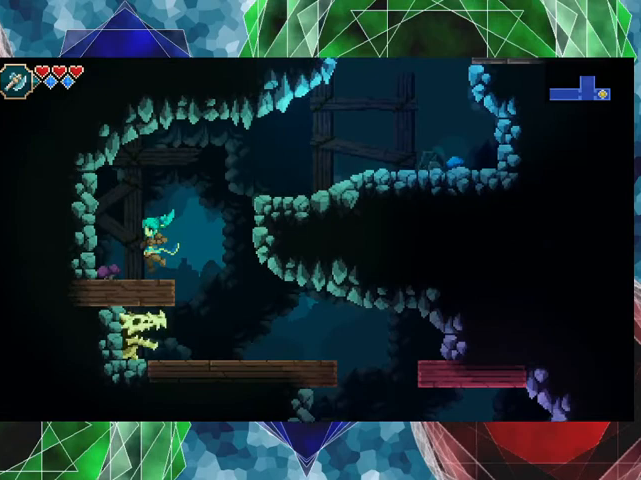
{"buttons": ["B"], "left_stick": "right", "events": [[500, "B", "down"], [500, "left_stick", "right"]]}
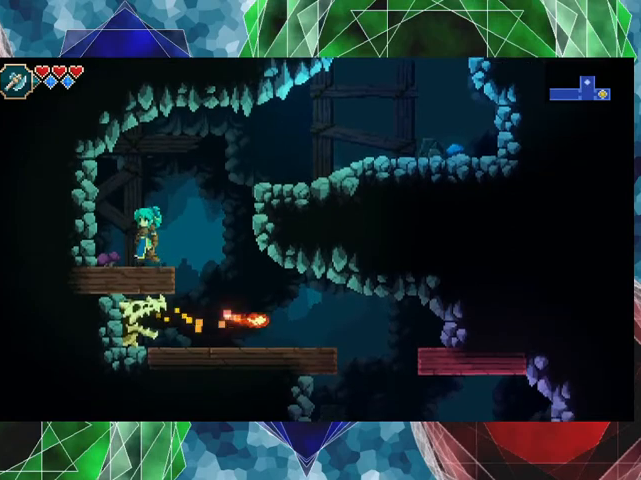
{"buttons": [], "left_stick": "right", "events": [[100, "B", "up"]]}
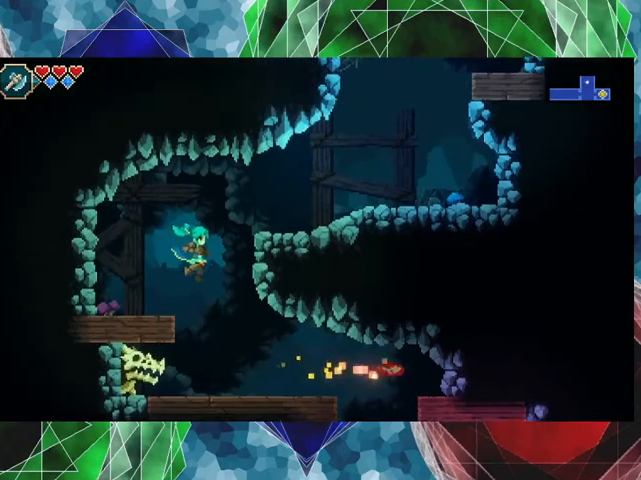
{"buttons": ["Y"], "left_stick": "center", "events": [[33, "left_stick", "left"], [100, "Y", "down"], [233, "Y", "up"], [300, "Y", "down"], [367, "Y", "up"], [367, "left_stick", "center"], [433, "Y", "down"]]}
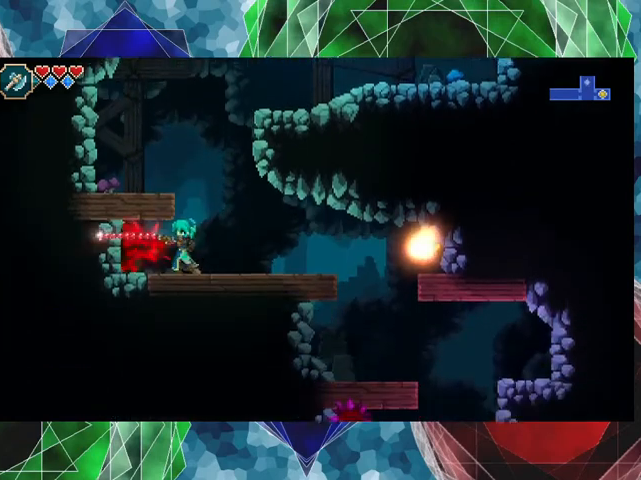
{"buttons": ["Y"], "left_stick": "center", "events": [[33, "Y", "up"], [100, "Y", "down"], [167, "Y", "up"], [267, "Y", "down"], [367, "Y", "up"], [433, "Y", "down"]]}